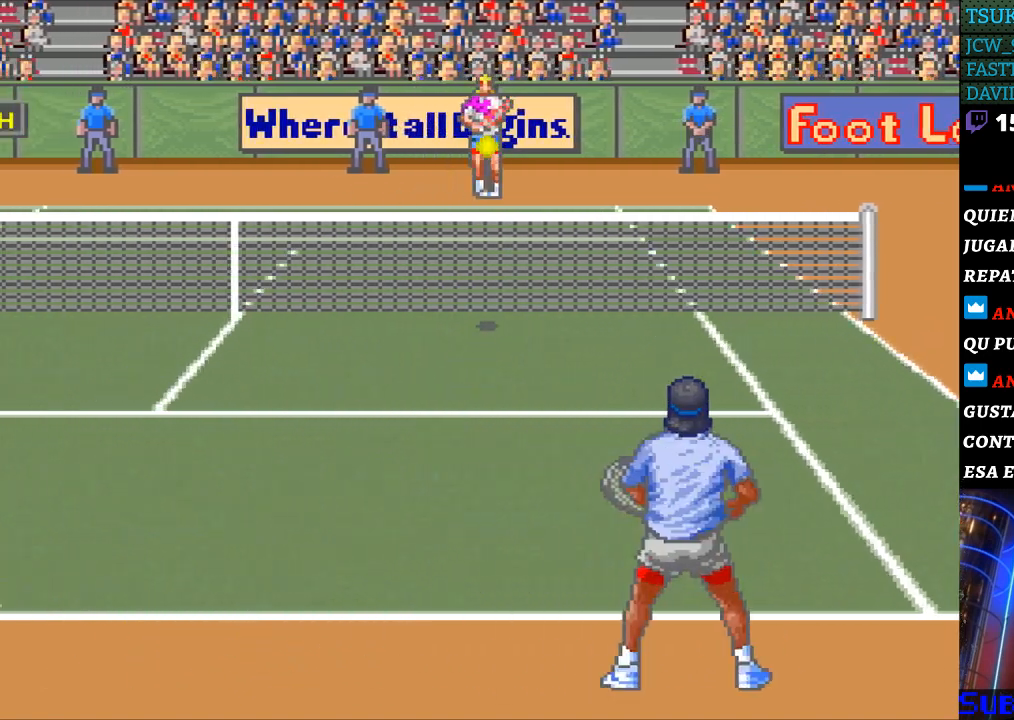
Gameplay with a controller (Nintendo layout); each line is a JSON object with the inputs held at the frame after it. "events" lists button and stick changes between this image and that frame as [ms after this image, input, new state], when the widget could be followed in between. Not read: L3 R3.
{"buttons": ["DPAD_LEFT"], "events": [[33, "DPAD_LEFT", "down"]]}
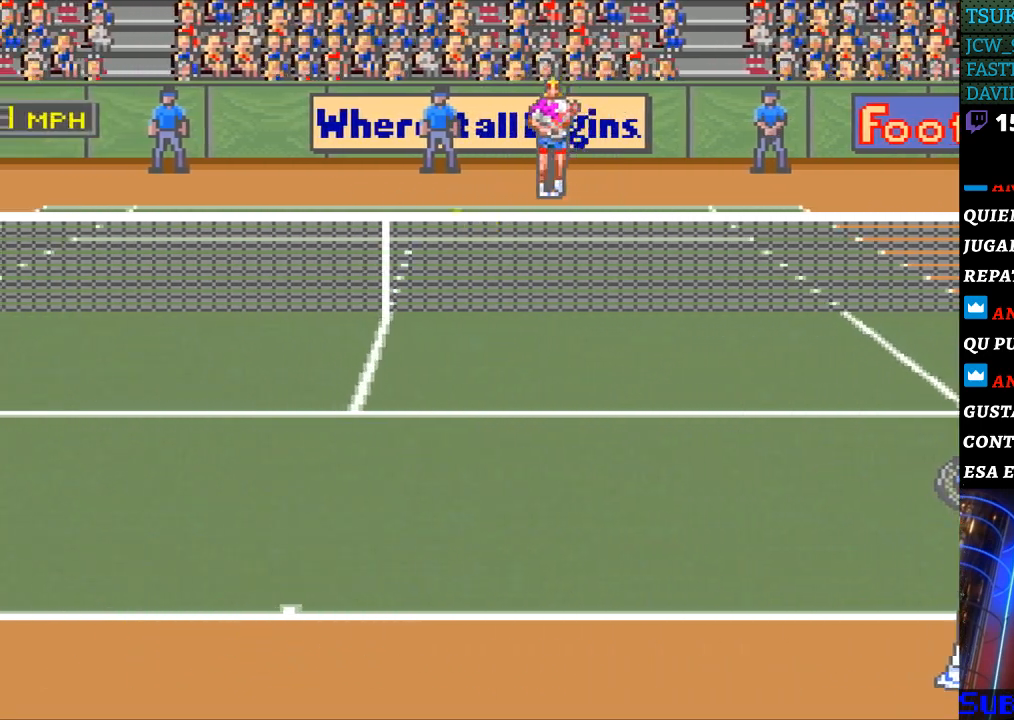
{"buttons": [], "events": [[100, "B", "down"], [100, "DPAD_LEFT", "up"], [200, "B", "up"]]}
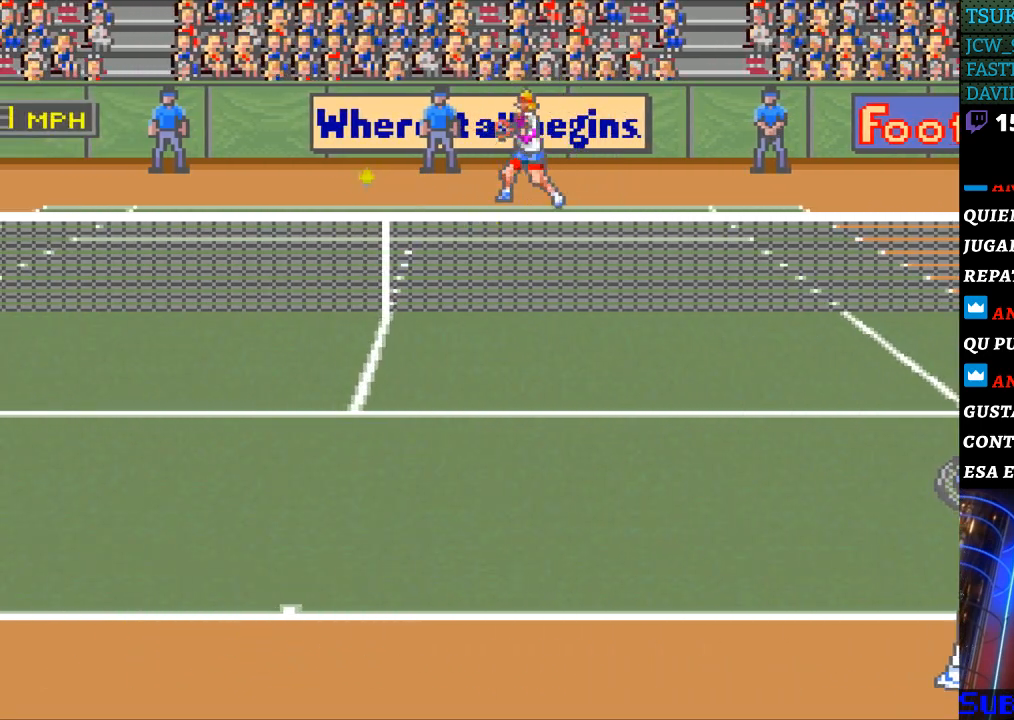
{"buttons": [], "events": []}
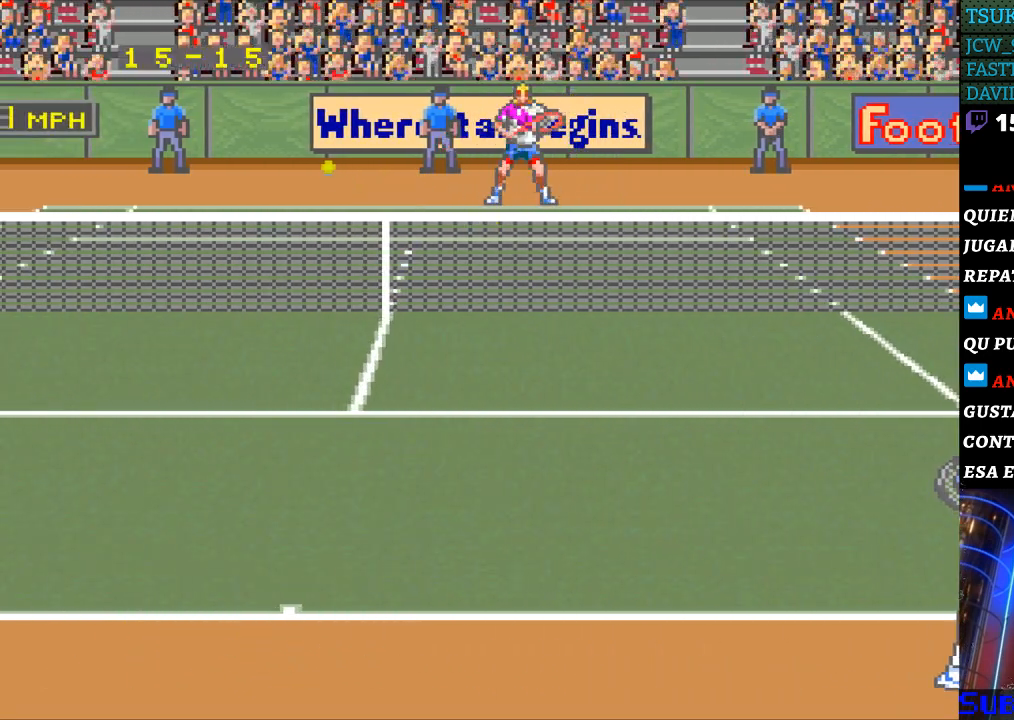
{"buttons": [], "events": []}
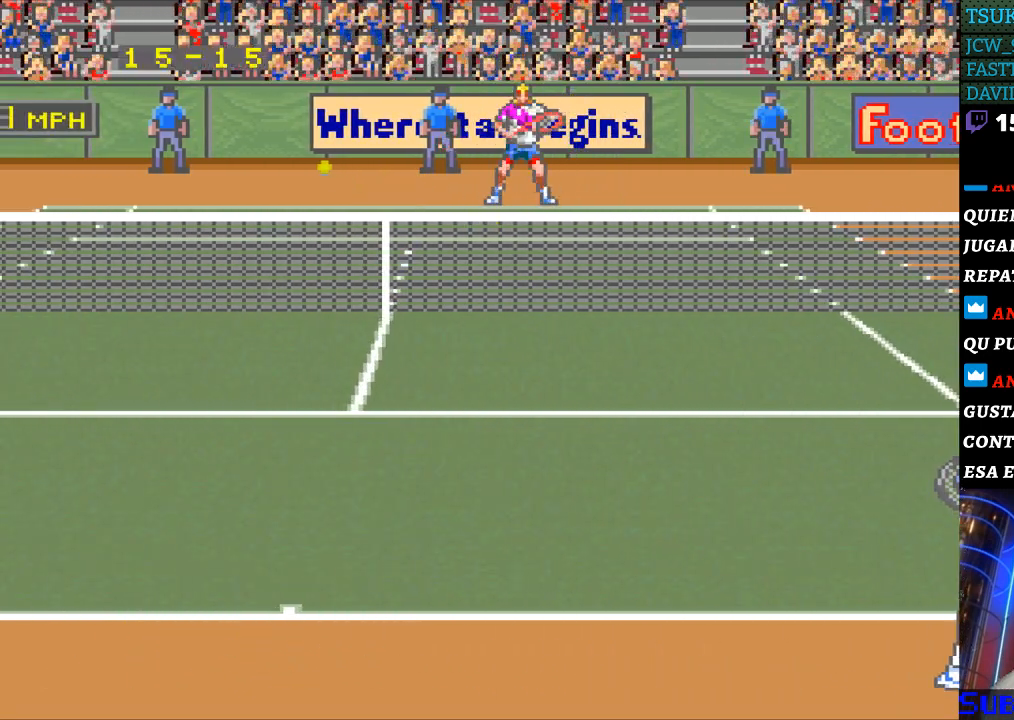
{"buttons": [], "events": []}
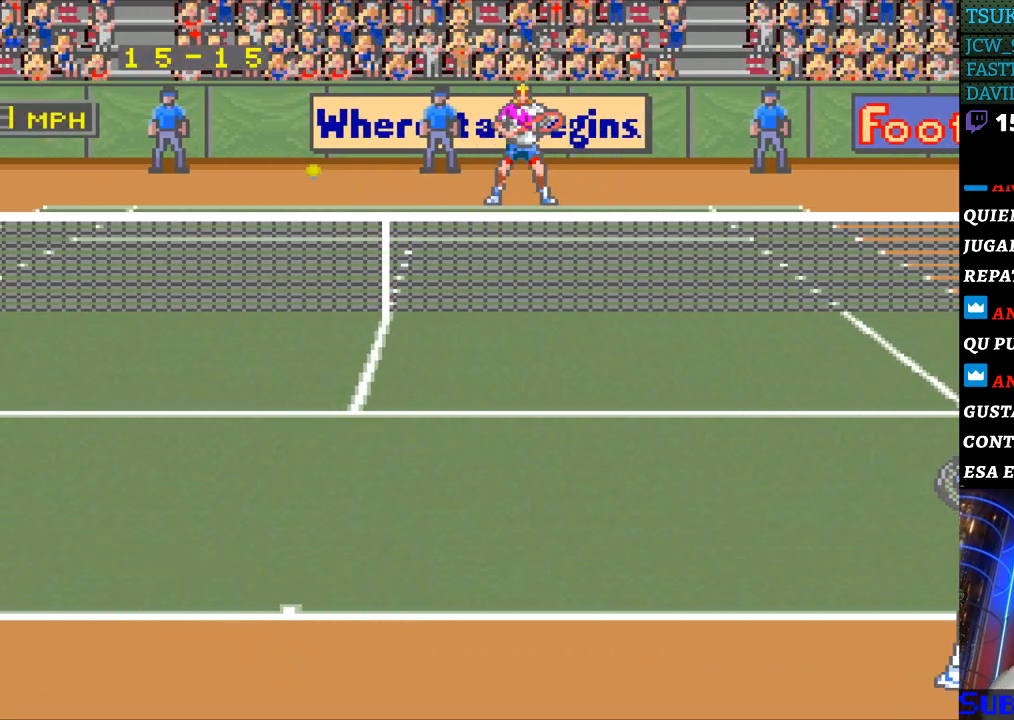
{"buttons": [], "events": []}
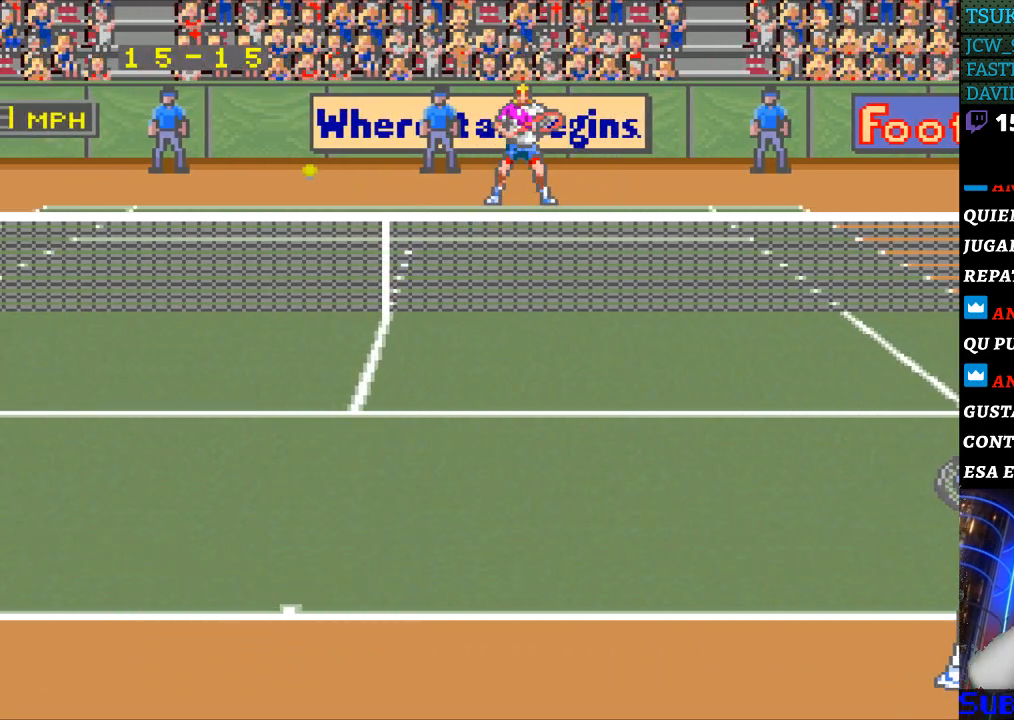
{"buttons": [], "events": []}
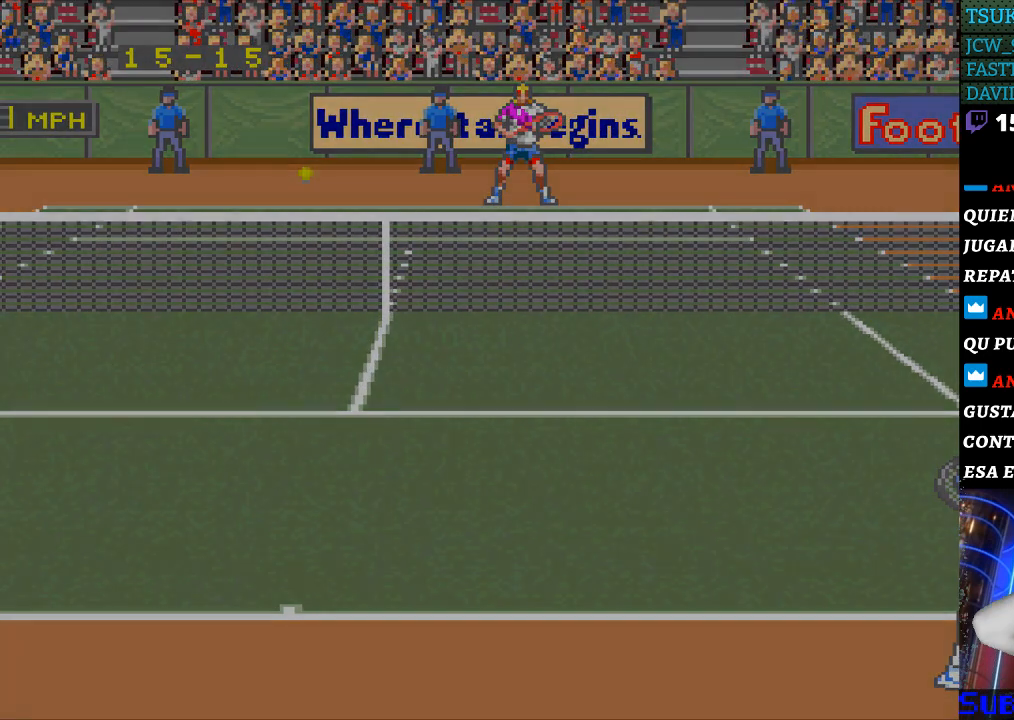
{"buttons": [], "events": []}
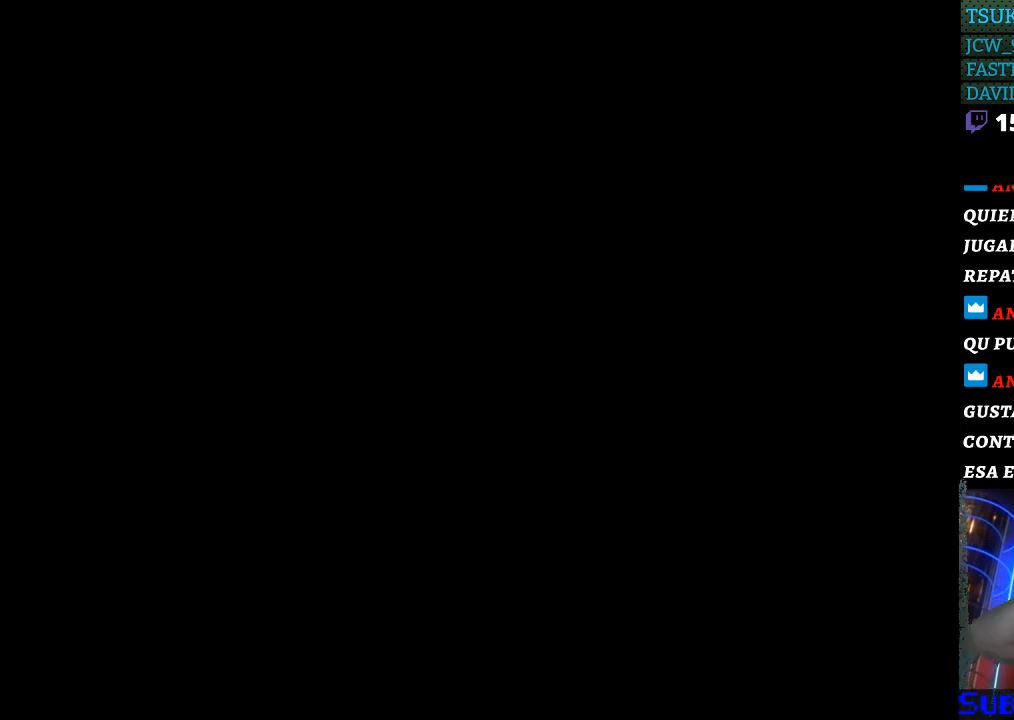
{"buttons": [], "events": []}
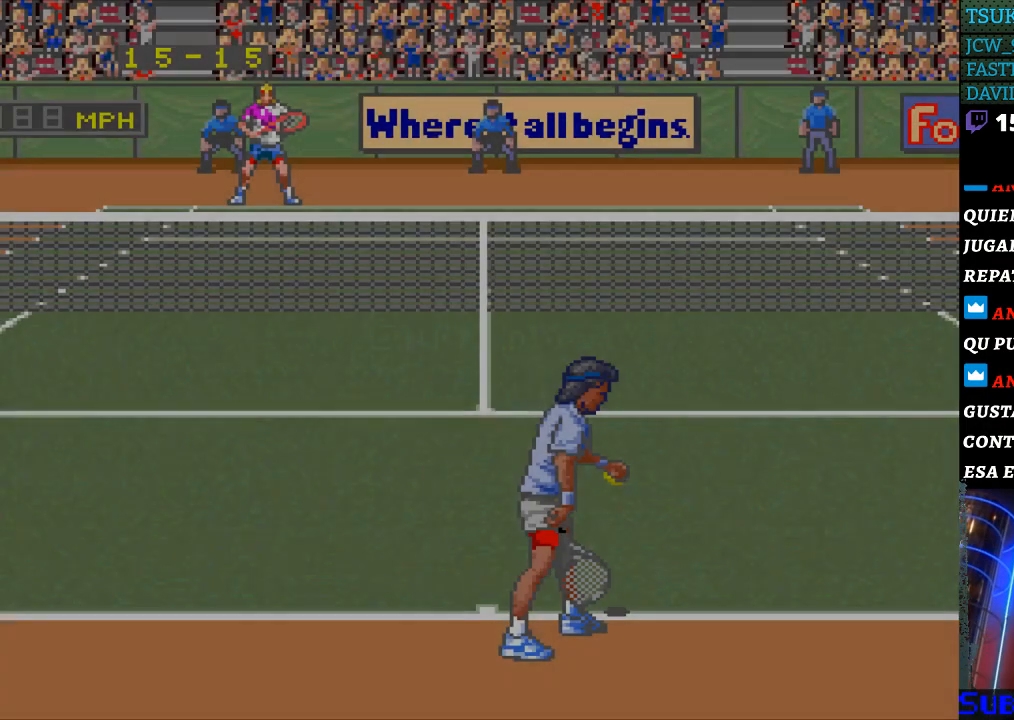
{"buttons": [], "events": []}
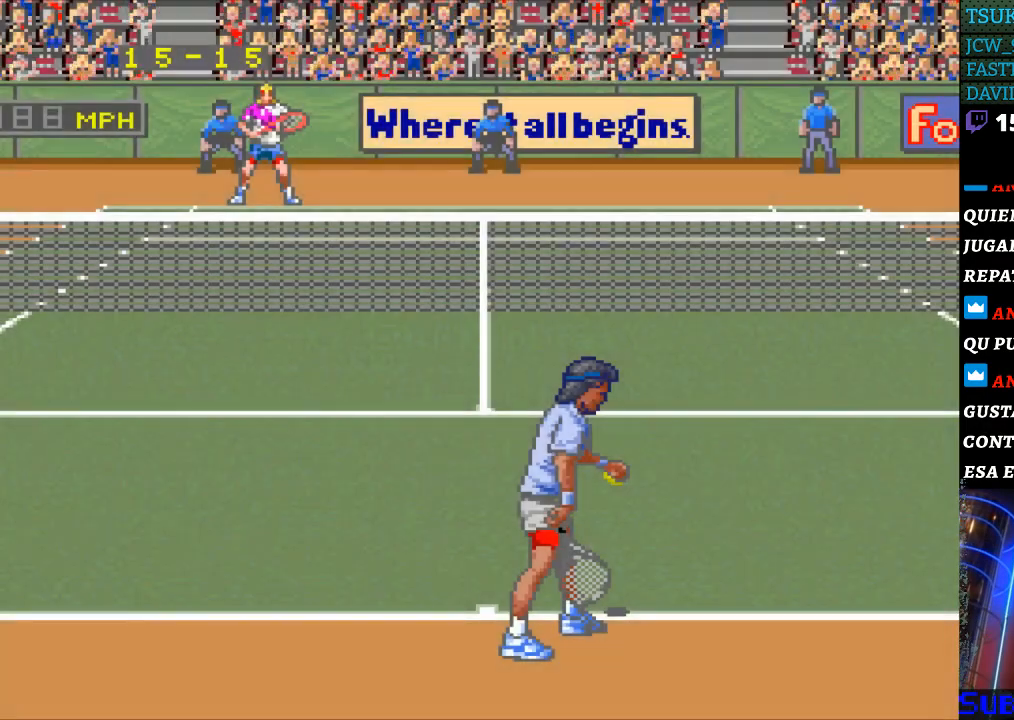
{"buttons": [], "events": []}
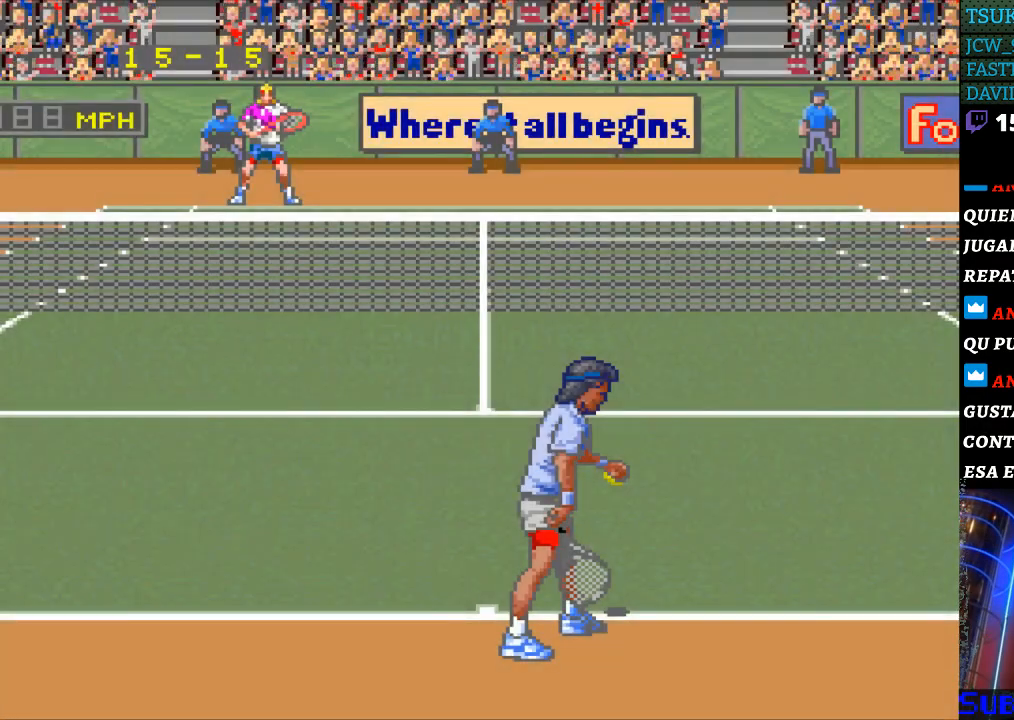
{"buttons": [], "events": []}
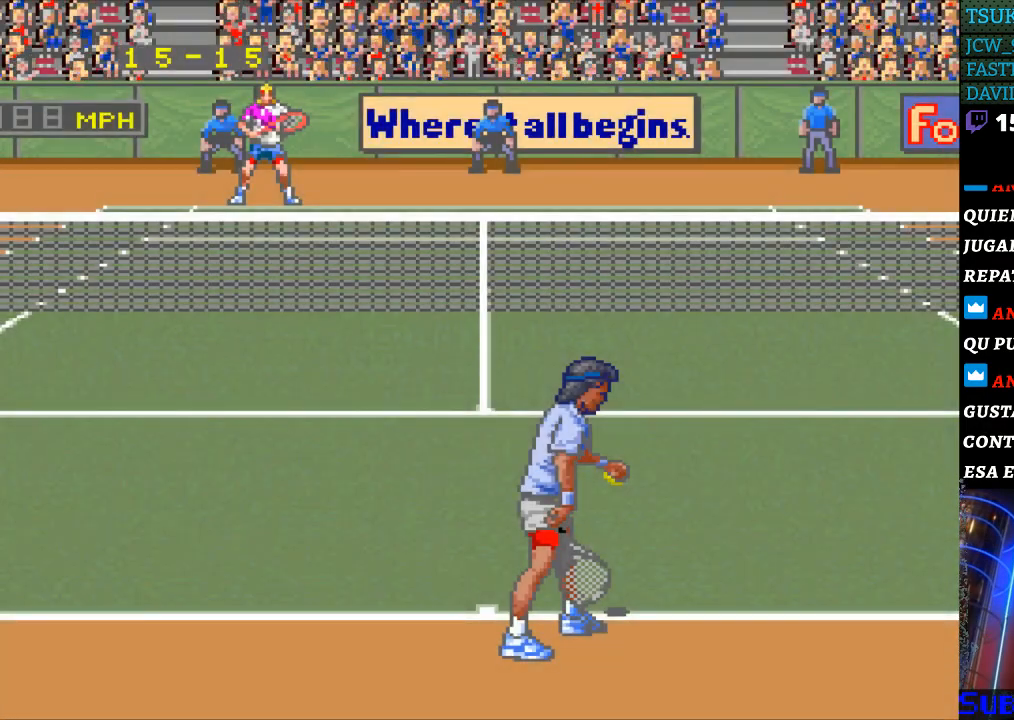
{"buttons": ["DPAD_LEFT"], "events": [[33, "DPAD_RIGHT", "down"], [233, "DPAD_RIGHT", "up"], [500, "DPAD_LEFT", "down"]]}
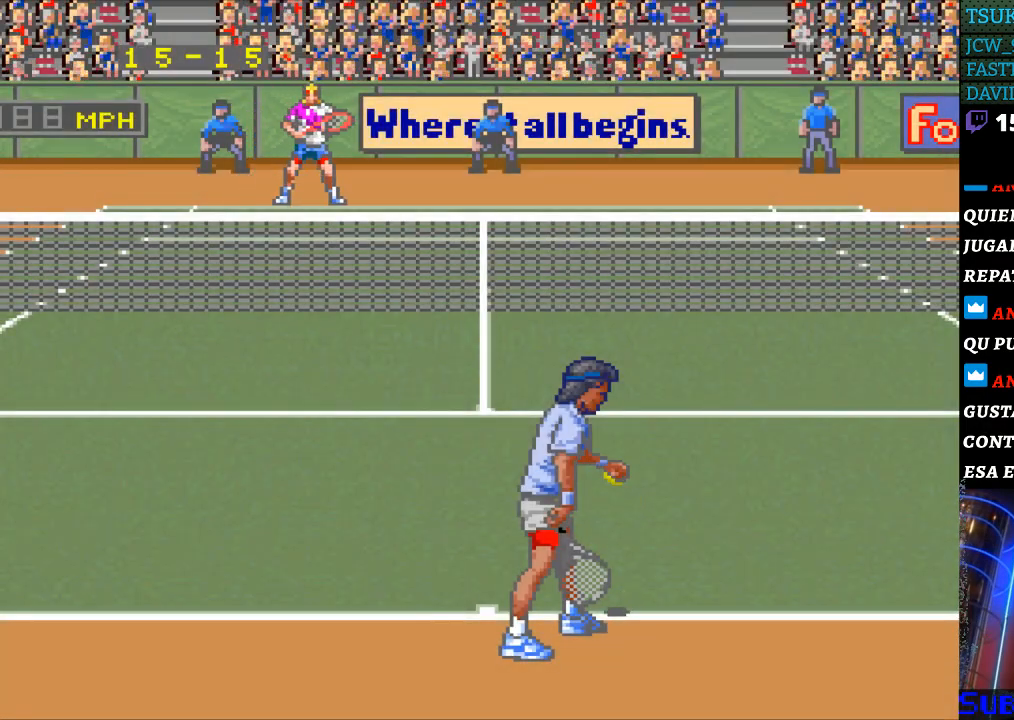
{"buttons": [], "events": [[200, "DPAD_LEFT", "up"], [367, "DPAD_RIGHT", "down"], [467, "DPAD_RIGHT", "up"]]}
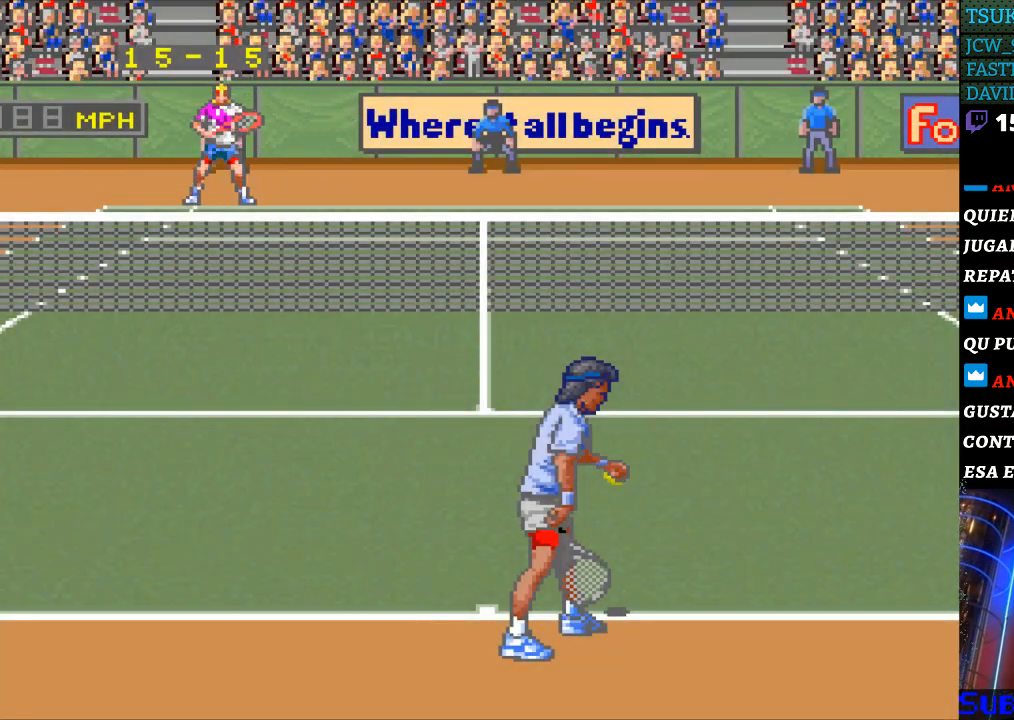
{"buttons": [], "events": [[133, "DPAD_RIGHT", "down"], [233, "DPAD_RIGHT", "up"]]}
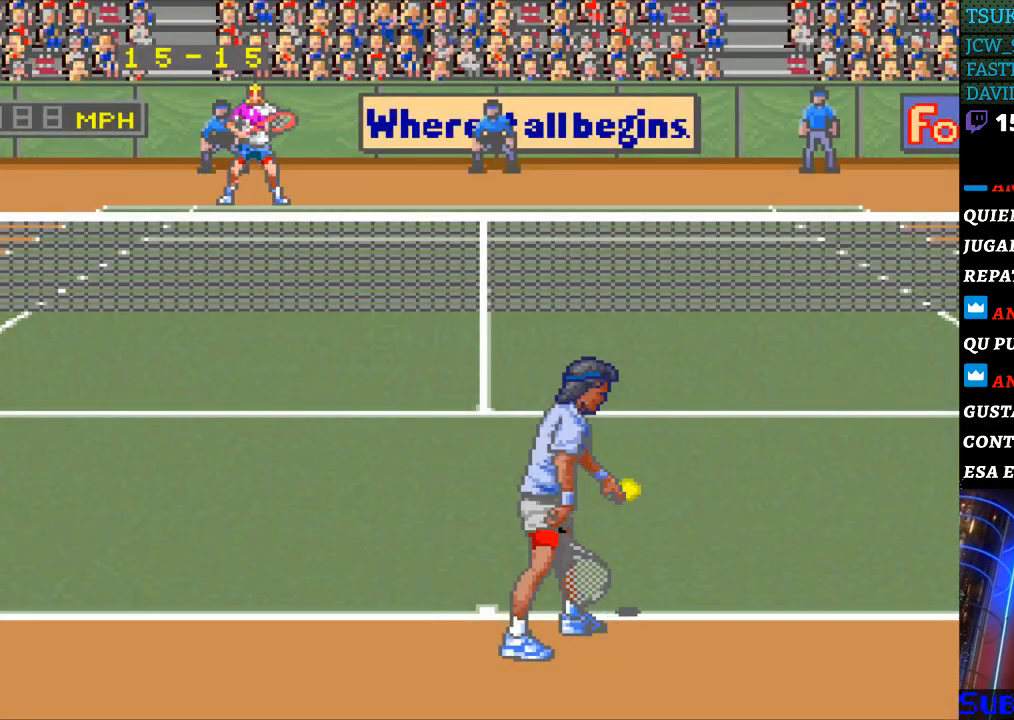
{"buttons": [], "events": [[267, "DPAD_RIGHT", "down"], [400, "DPAD_RIGHT", "up"]]}
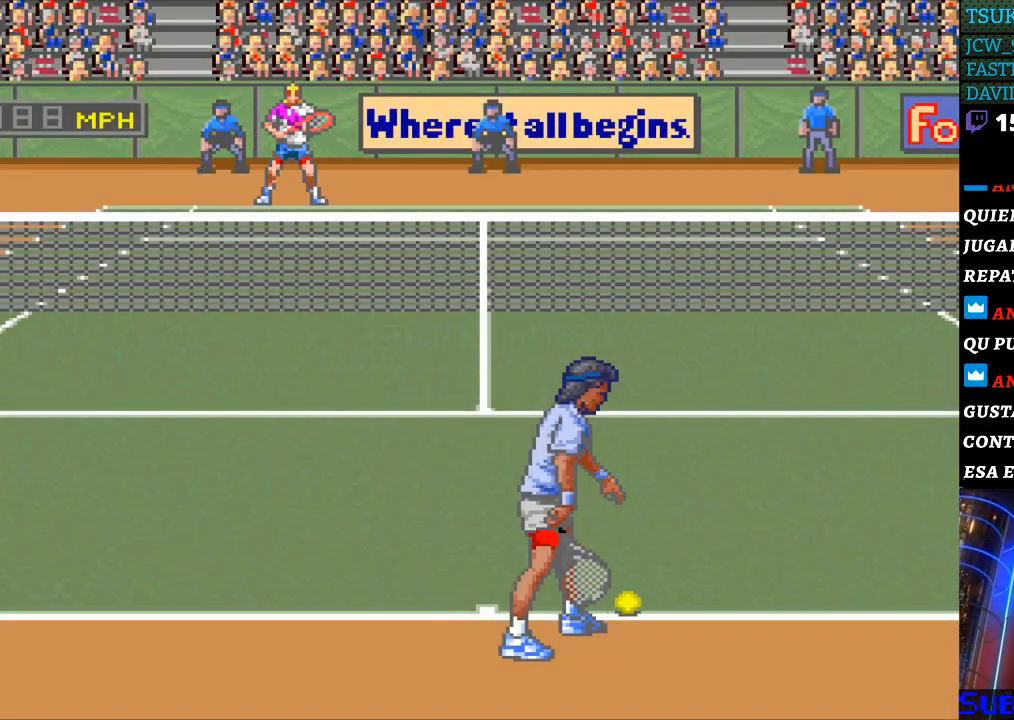
{"buttons": [], "events": [[100, "DPAD_LEFT", "down"], [200, "DPAD_LEFT", "up"]]}
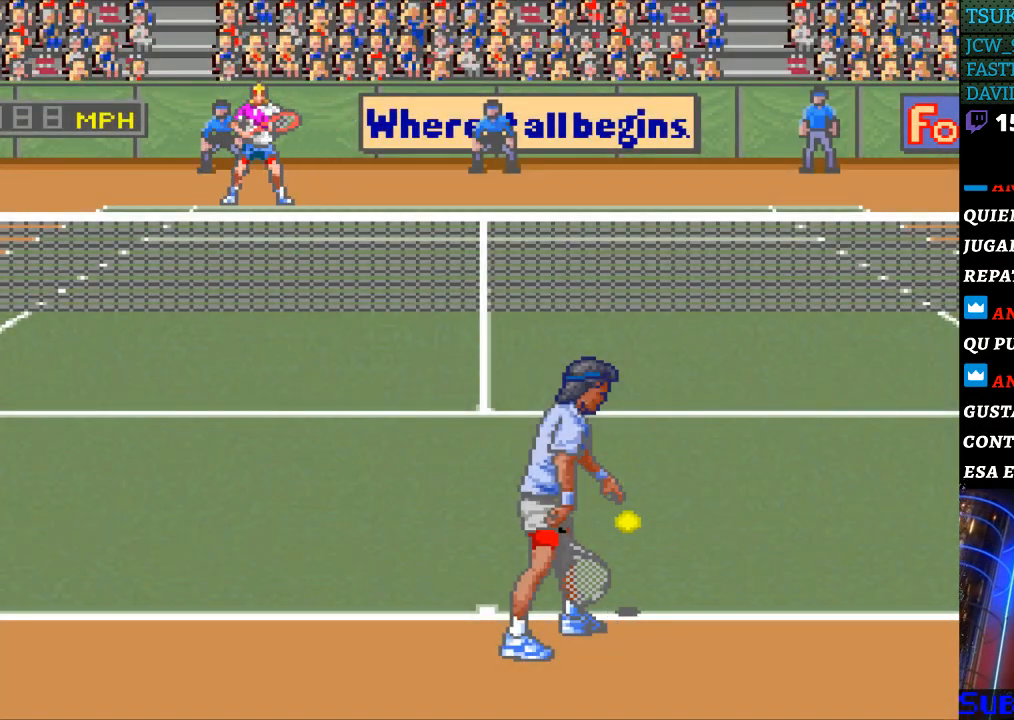
{"buttons": ["DPAD_LEFT"], "events": [[100, "DPAD_RIGHT", "down"], [200, "DPAD_RIGHT", "up"], [467, "DPAD_LEFT", "down"]]}
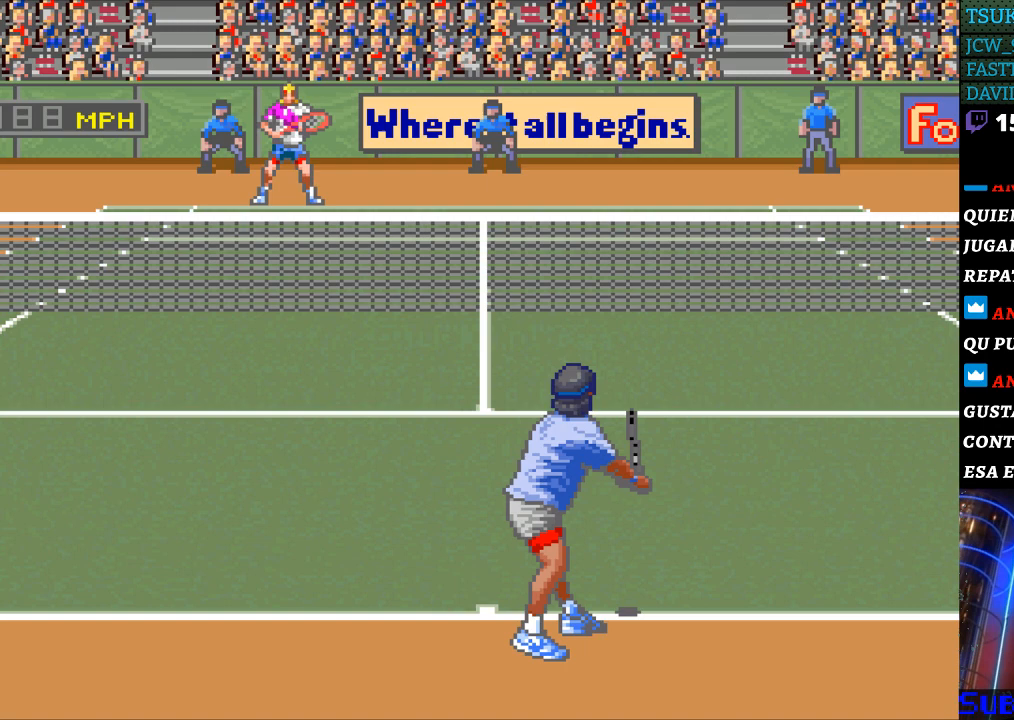
{"buttons": [], "events": [[67, "DPAD_LEFT", "up"], [367, "DPAD_RIGHT", "down"], [467, "DPAD_RIGHT", "up"]]}
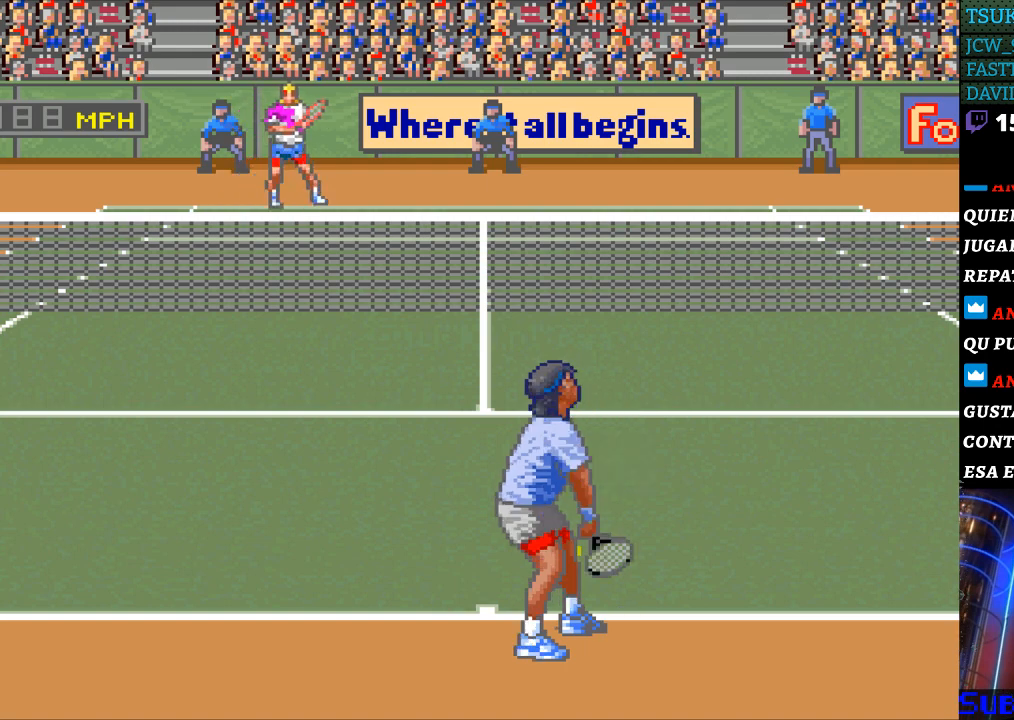
{"buttons": [], "events": [[267, "DPAD_LEFT", "down"], [367, "DPAD_LEFT", "up"]]}
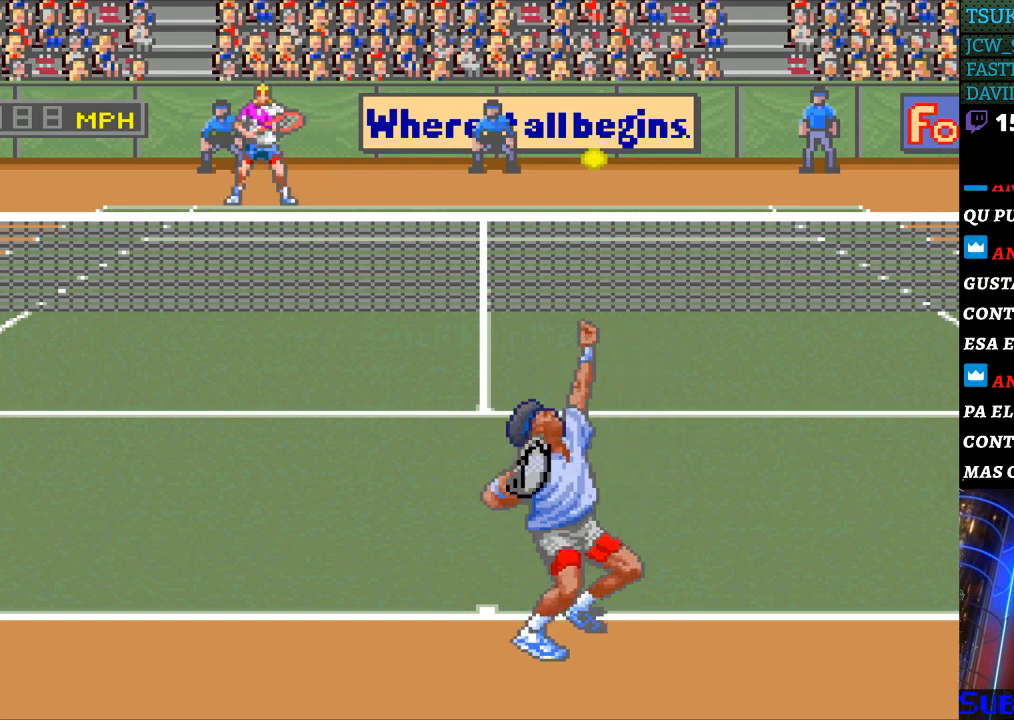
{"buttons": [], "events": []}
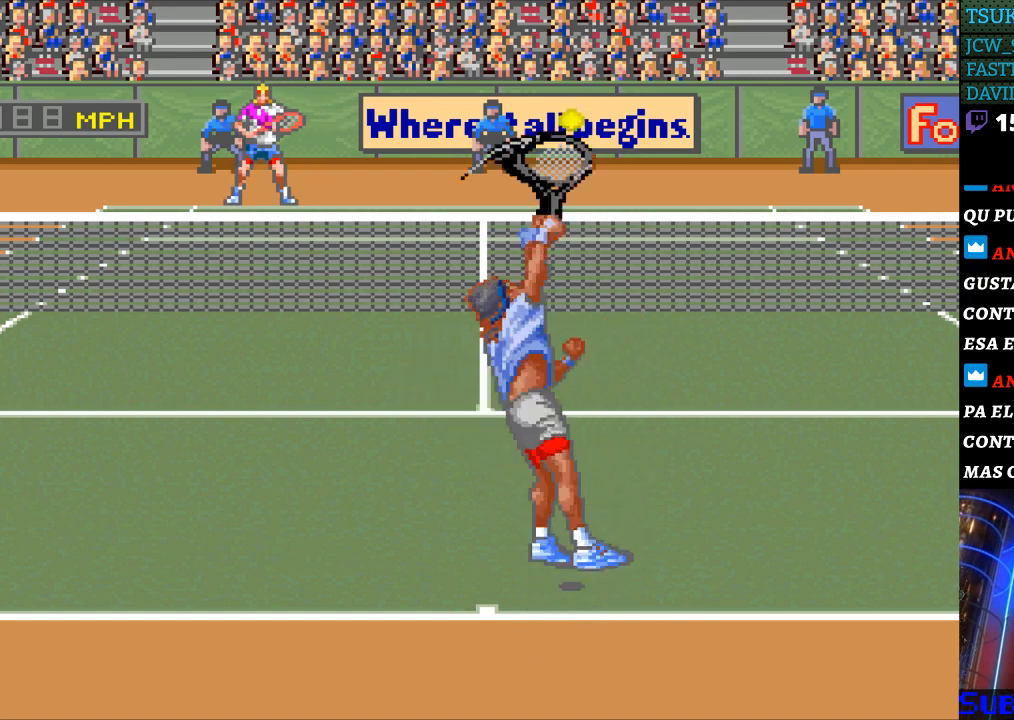
{"buttons": ["DPAD_LEFT"], "events": [[300, "DPAD_LEFT", "down"]]}
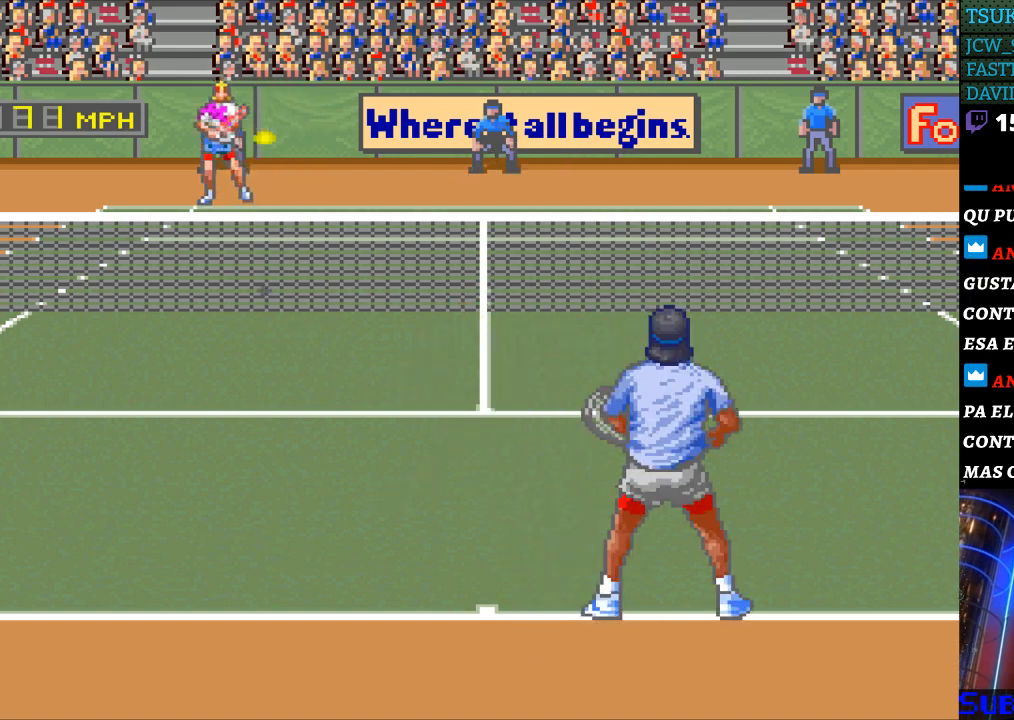
{"buttons": ["DPAD_RIGHT"], "events": [[133, "DPAD_LEFT", "up"], [300, "B", "down"], [333, "DPAD_RIGHT", "down"], [367, "B", "up"]]}
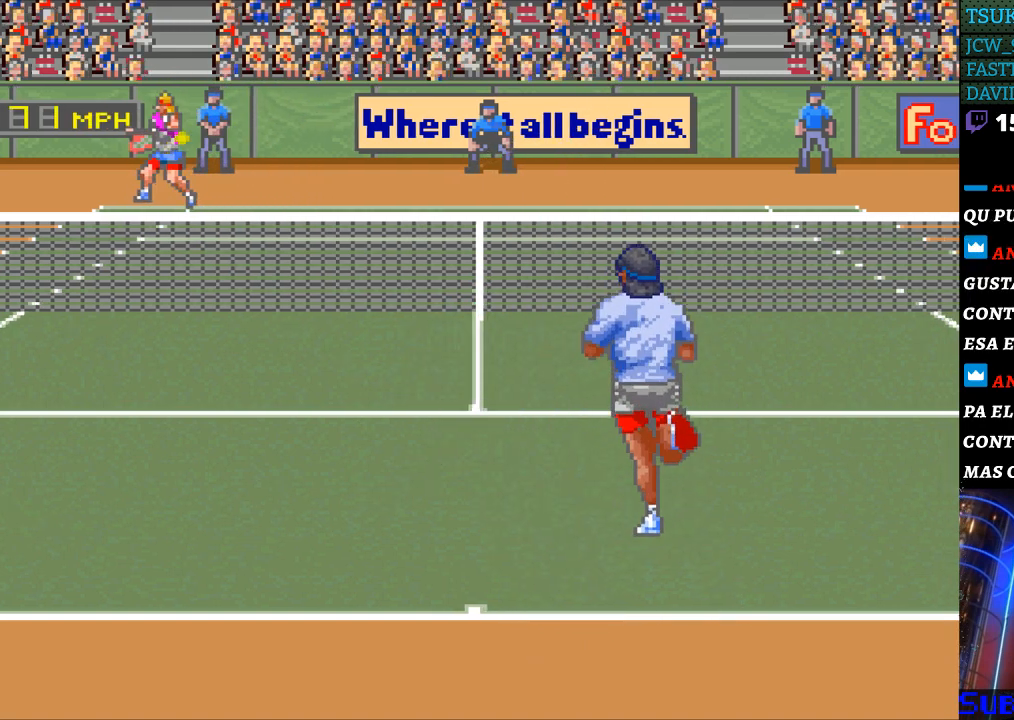
{"buttons": ["DPAD_RIGHT"], "events": []}
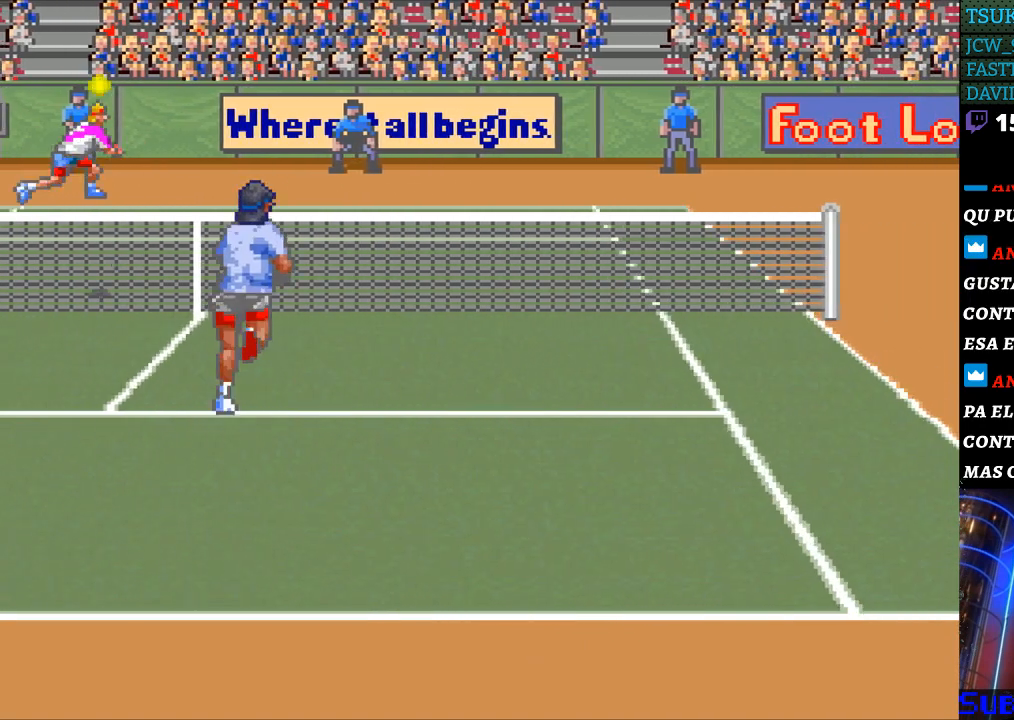
{"buttons": [], "events": [[467, "DPAD_RIGHT", "up"]]}
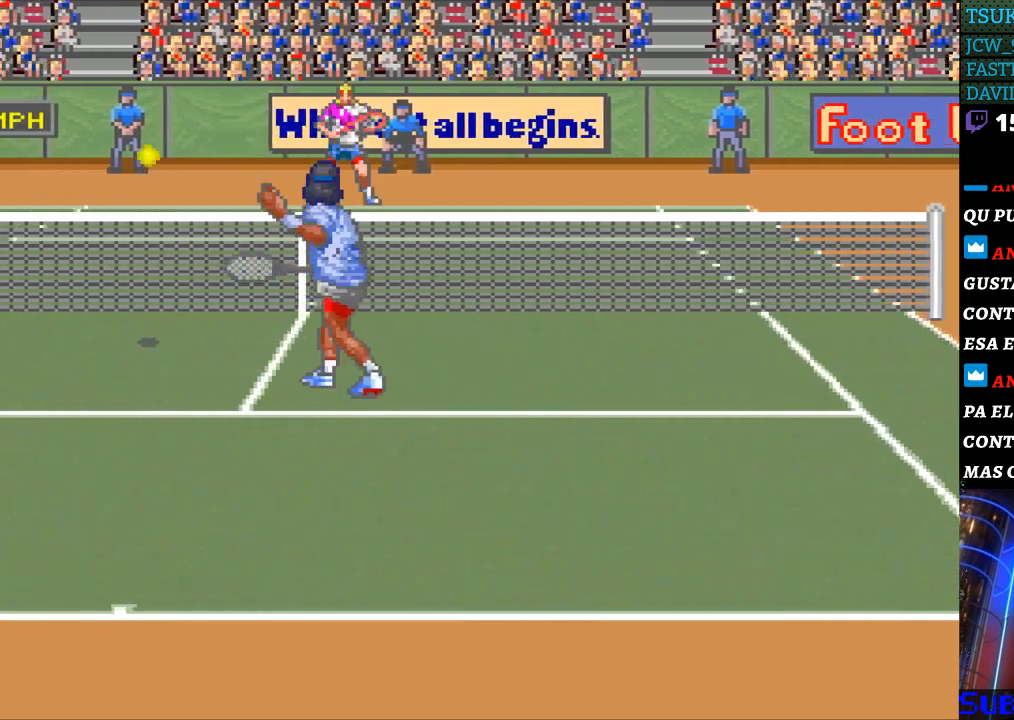
{"buttons": [], "events": [[133, "DPAD_LEFT", "down"], [467, "DPAD_LEFT", "up"]]}